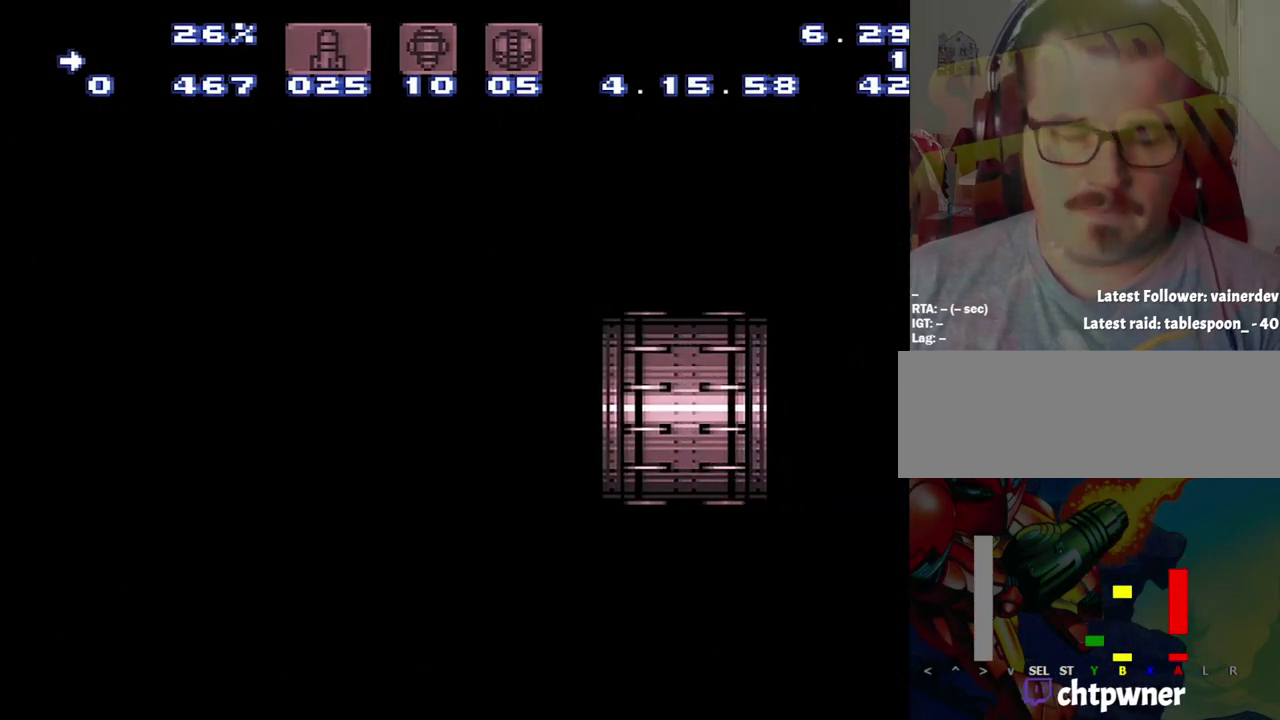
Gameplay with a controller (Nintendo layout); each line is a JSON object with the inputs held at the frame after it. "events" lists button and stick changes between this image and that frame as [ms after this image, input, new state], when the widget could be followed in between. Not read: L3 R3.
{"buttons": [], "events": []}
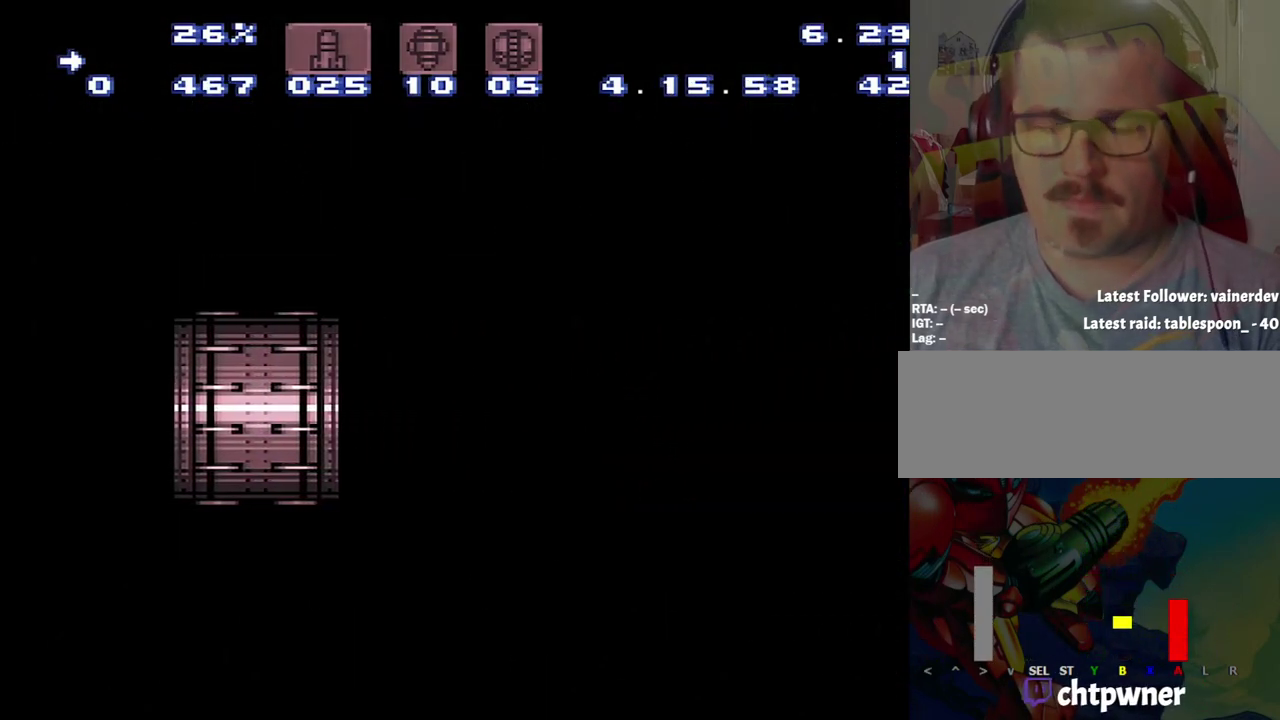
{"buttons": [], "events": []}
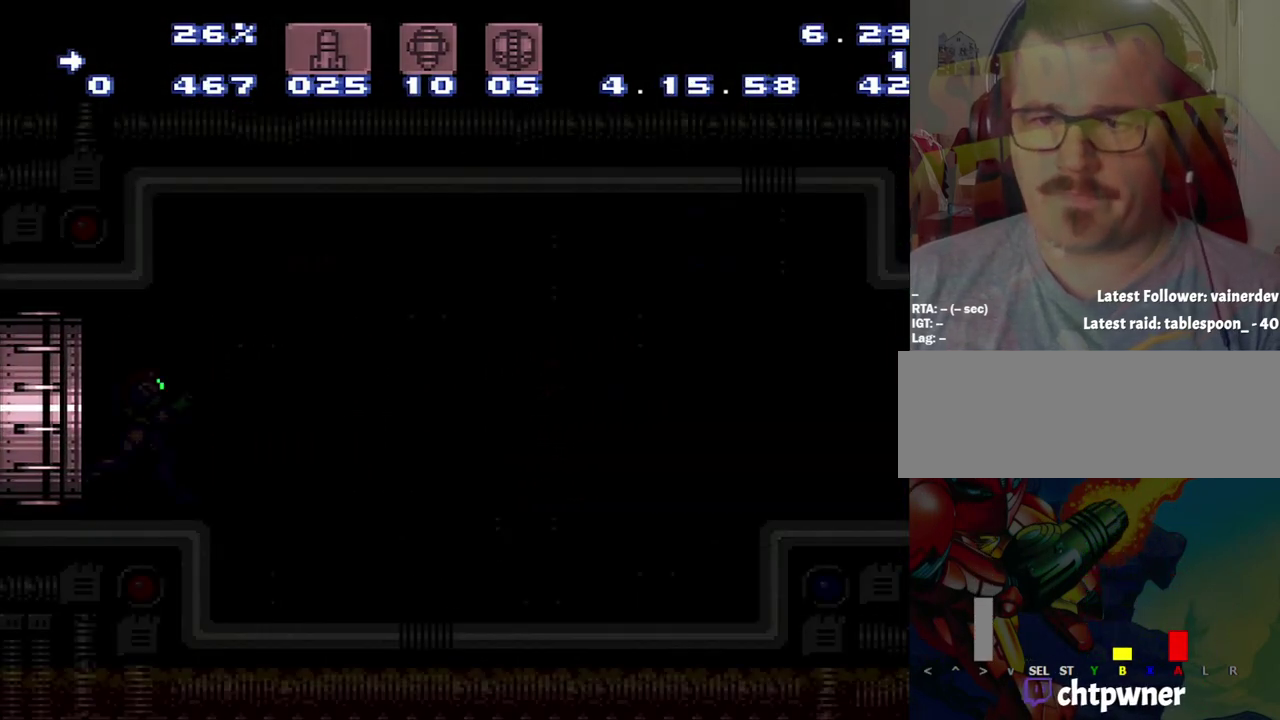
{"buttons": ["A", "DPAD_RIGHT"], "events": [[450, "DPAD_RIGHT", "down"], [467, "A", "down"]]}
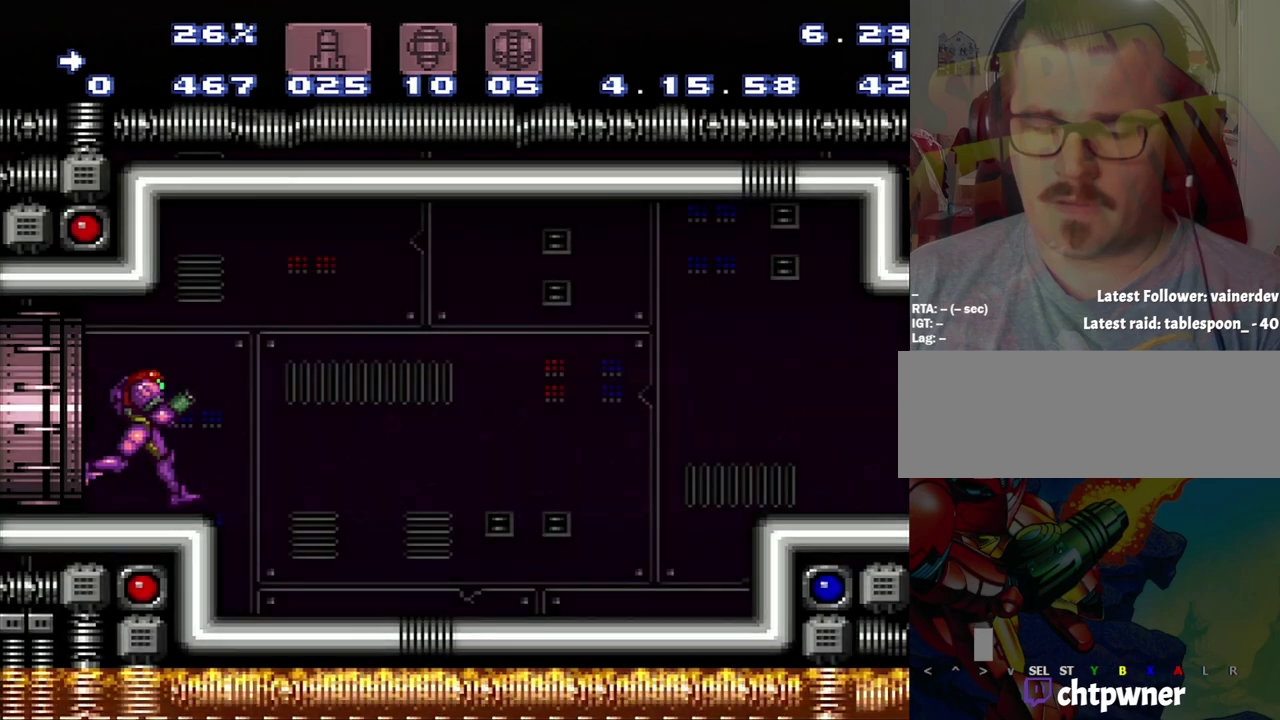
{"buttons": ["A", "DPAD_RIGHT"], "events": []}
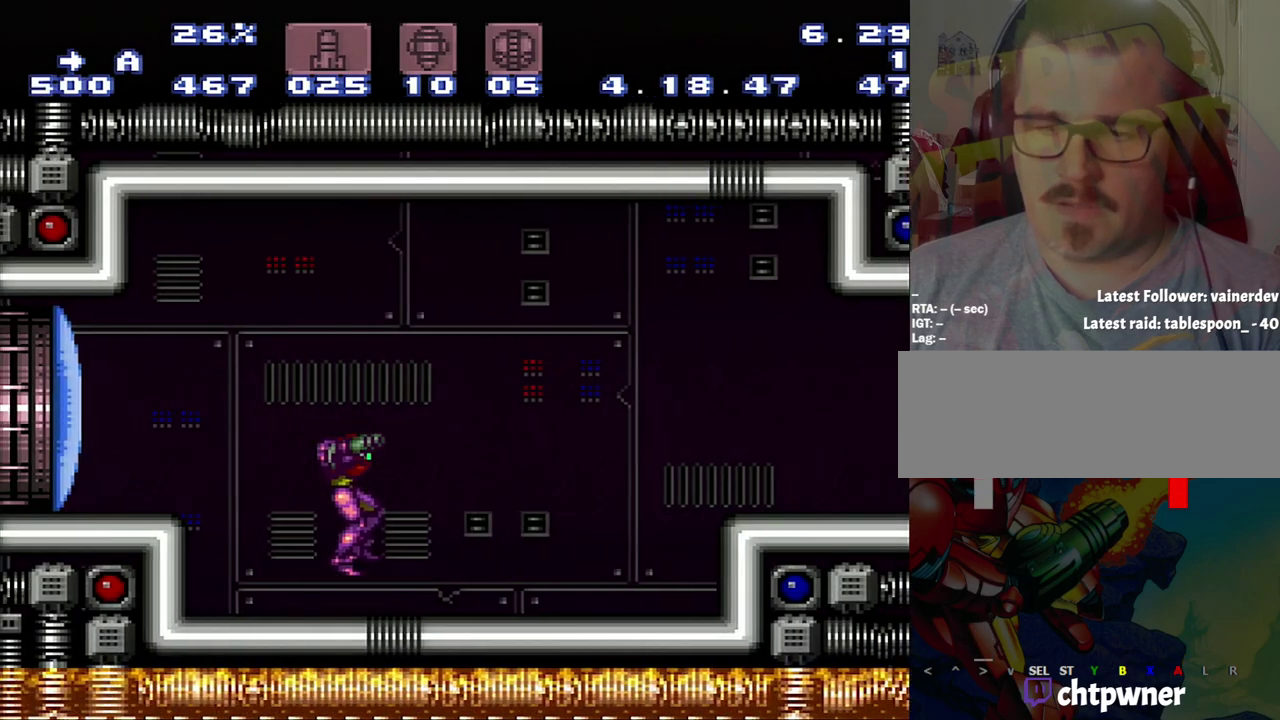
{"buttons": [], "events": [[267, "A", "up"], [267, "DPAD_RIGHT", "up"]]}
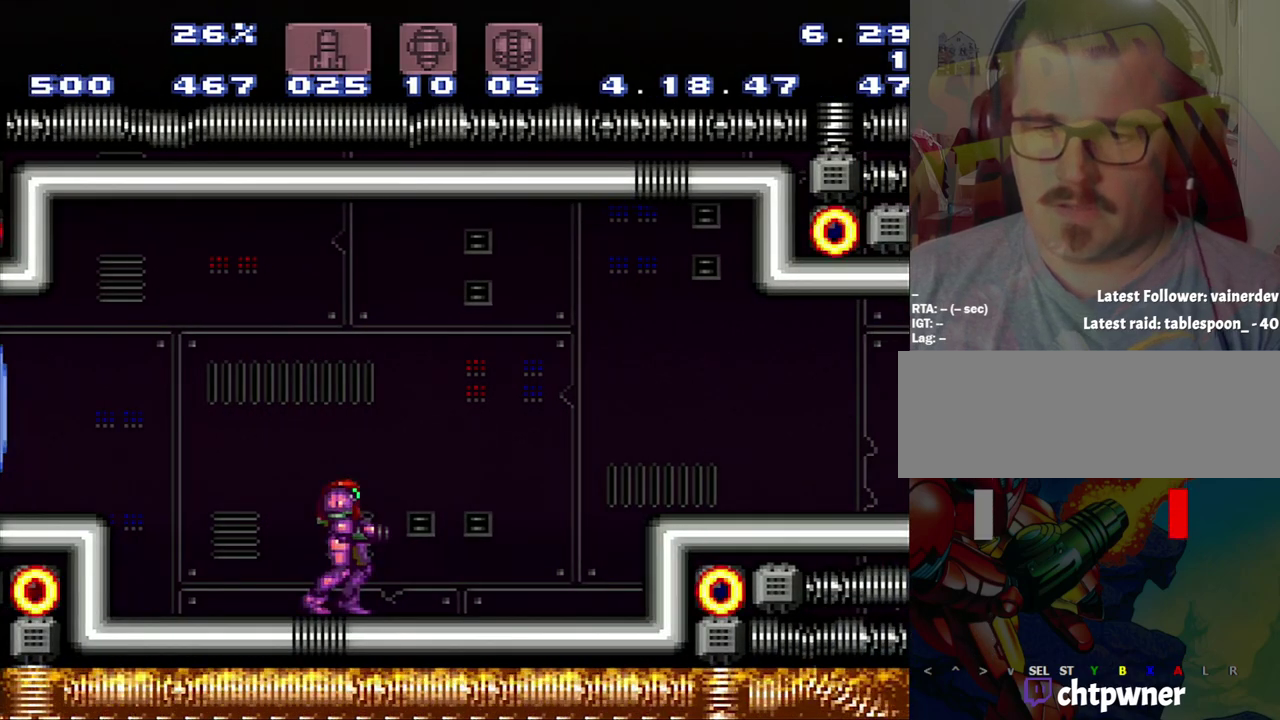
{"buttons": [], "events": [[150, "L1", "down"], [150, "Y", "down"], [317, "L1", "up"], [317, "Y", "up"]]}
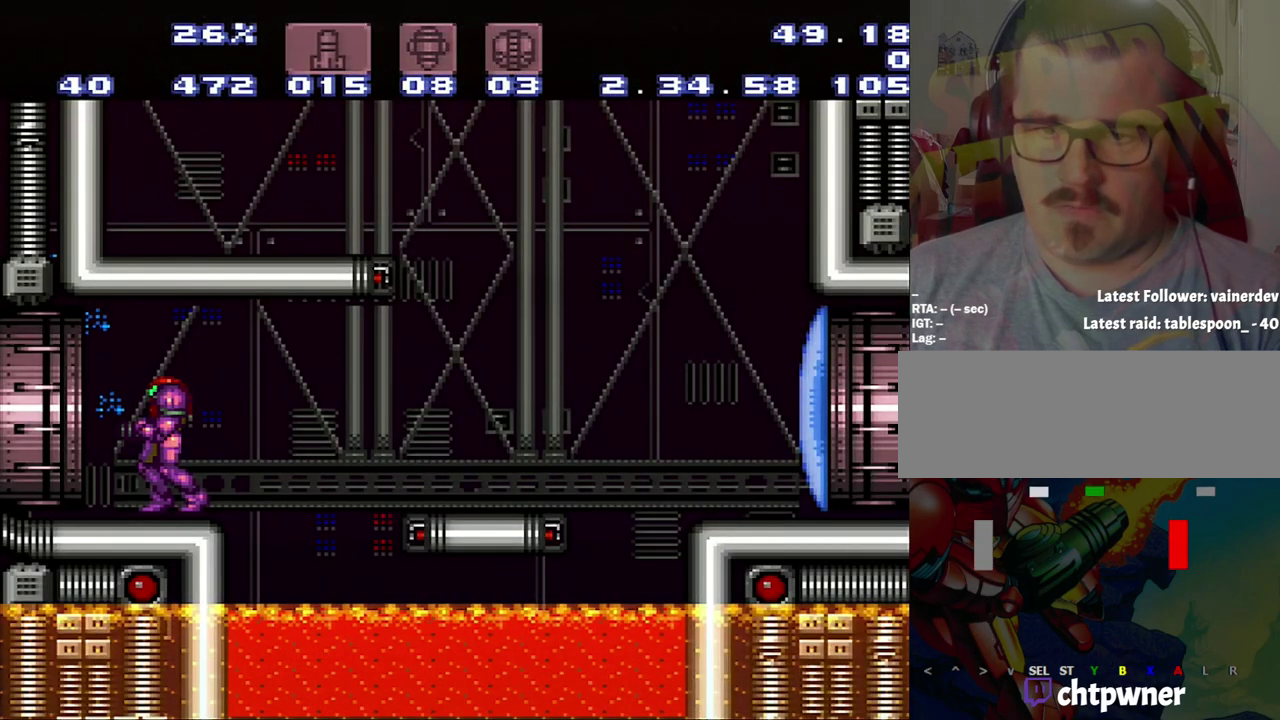
{"buttons": ["A", "DPAD_LEFT"], "events": [[133, "A", "down"], [133, "DPAD_LEFT", "down"]]}
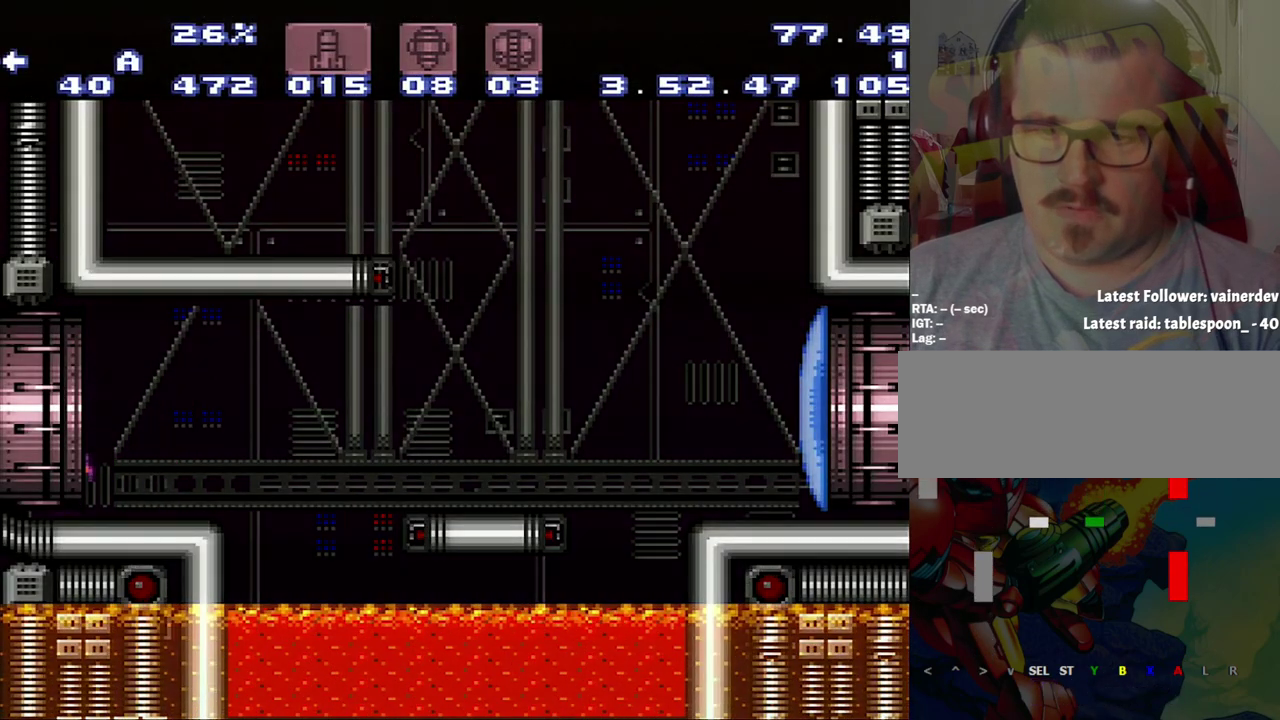
{"buttons": ["A", "DPAD_LEFT"], "events": []}
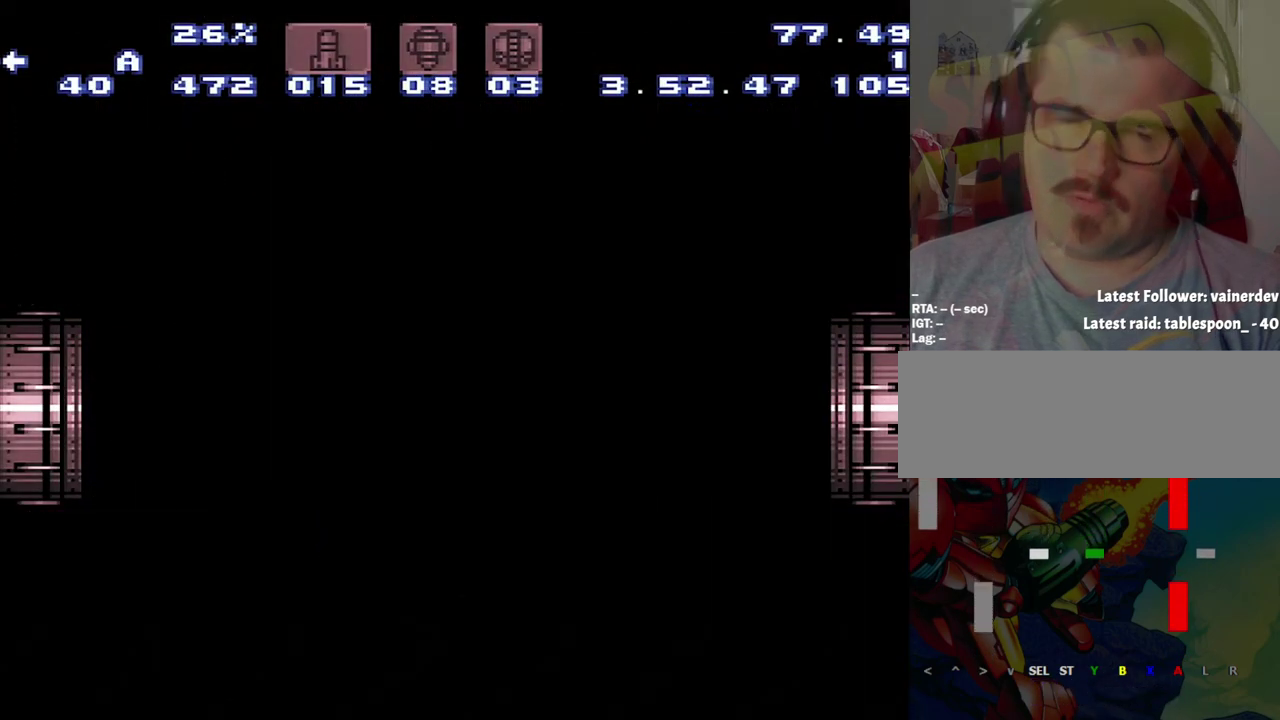
{"buttons": ["A", "DPAD_LEFT"], "events": []}
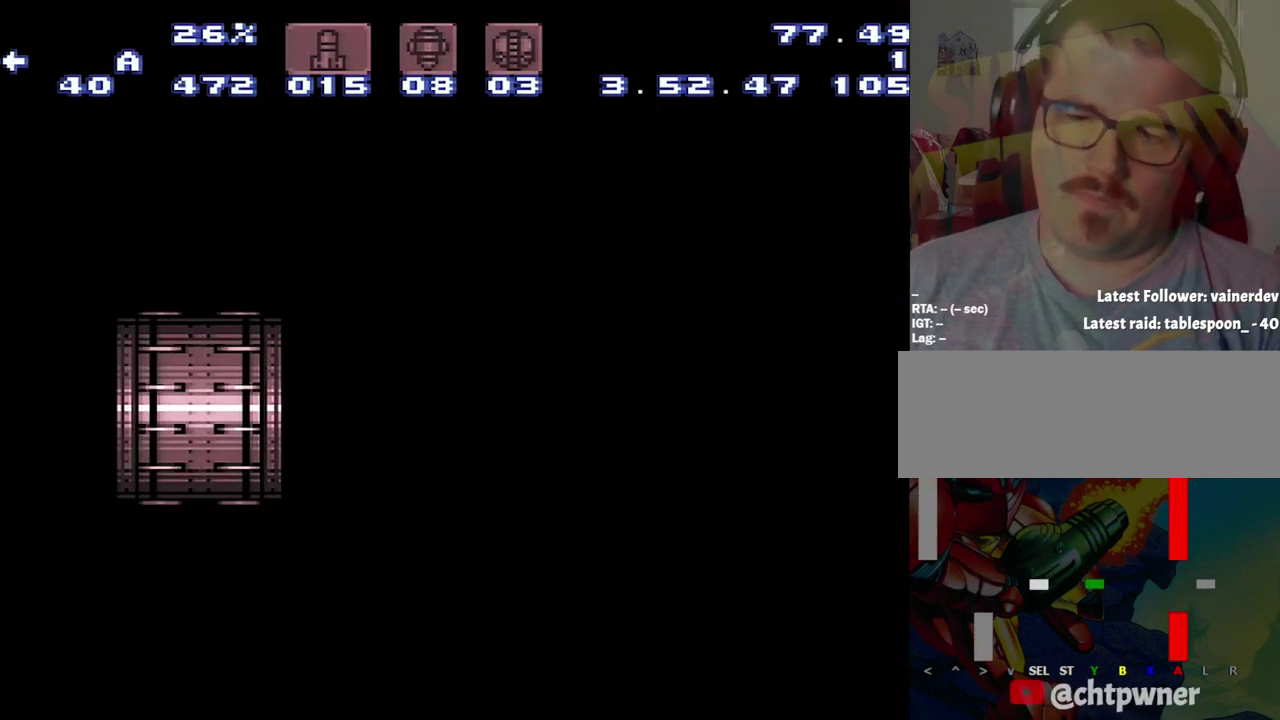
{"buttons": ["A", "DPAD_LEFT"], "events": []}
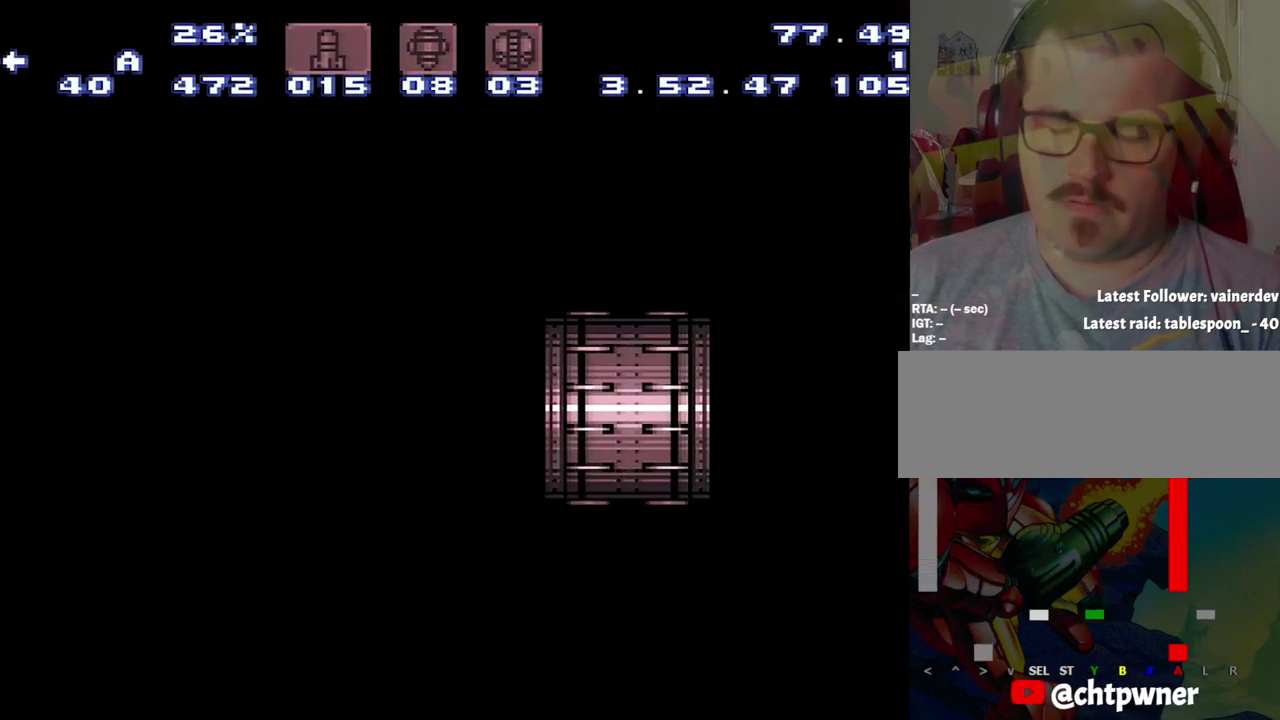
{"buttons": ["A", "DPAD_LEFT"], "events": []}
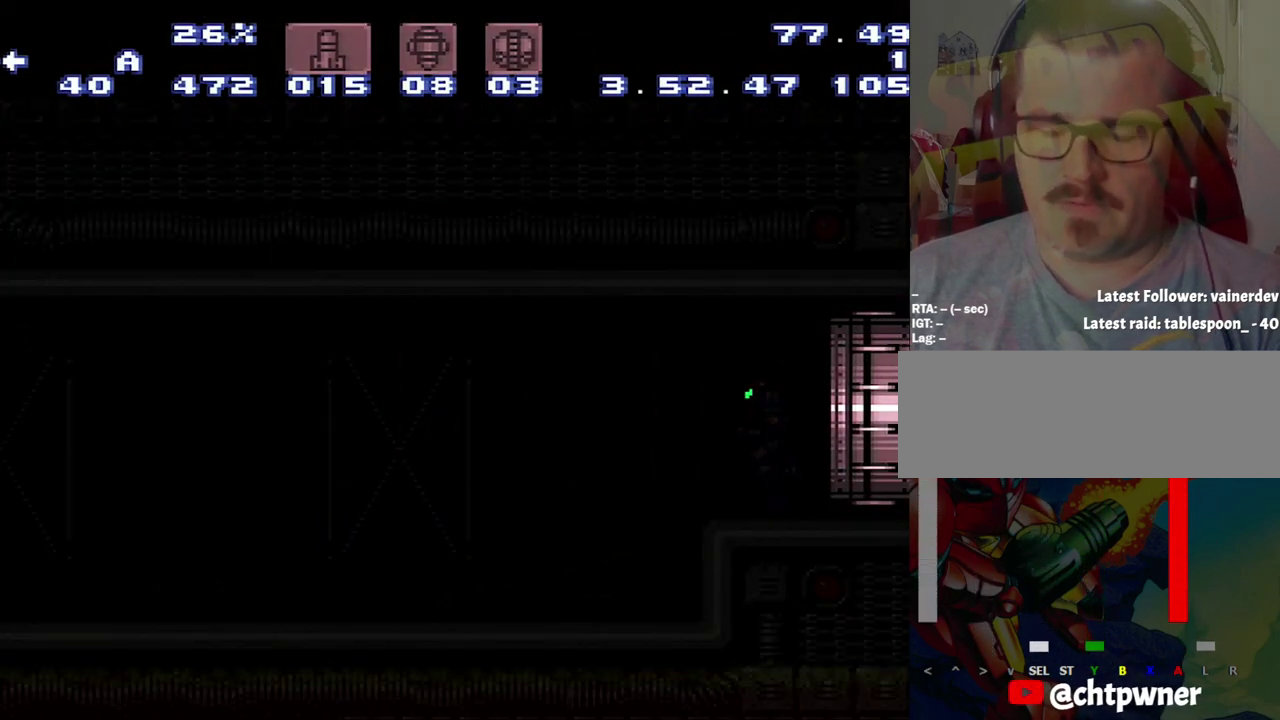
{"buttons": ["A", "DPAD_LEFT"], "events": []}
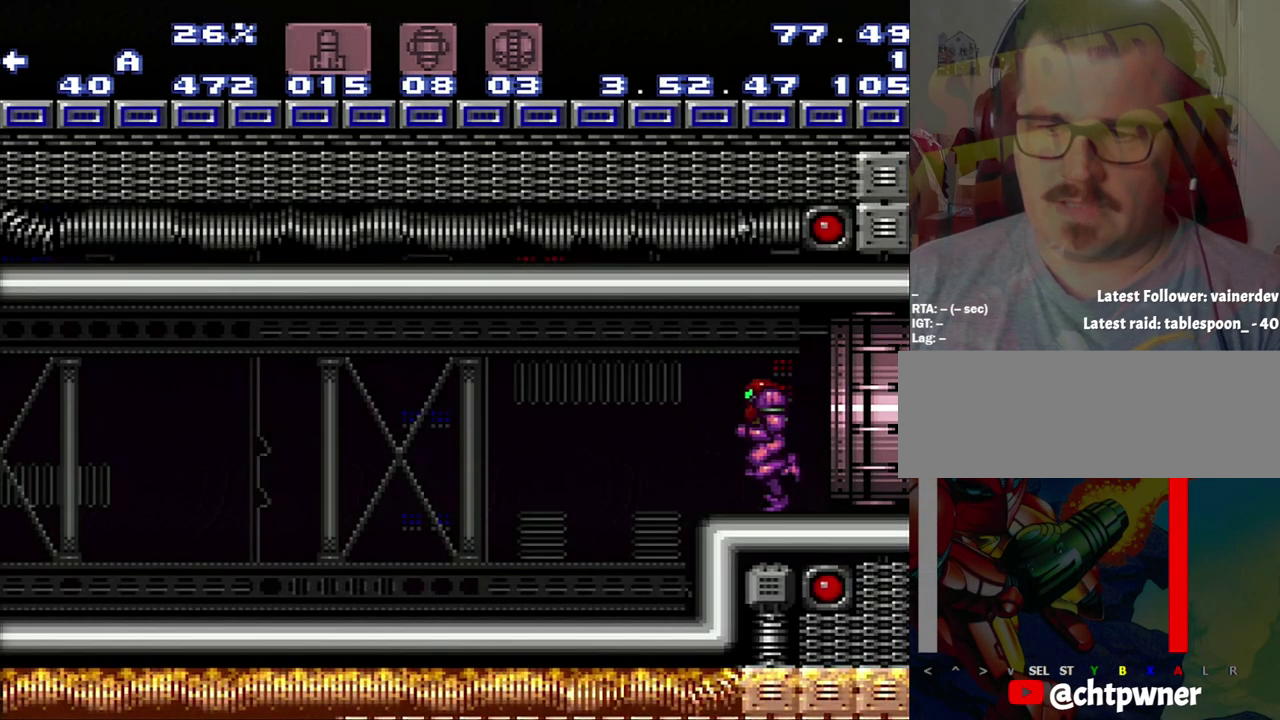
{"buttons": ["A", "DPAD_LEFT"], "events": []}
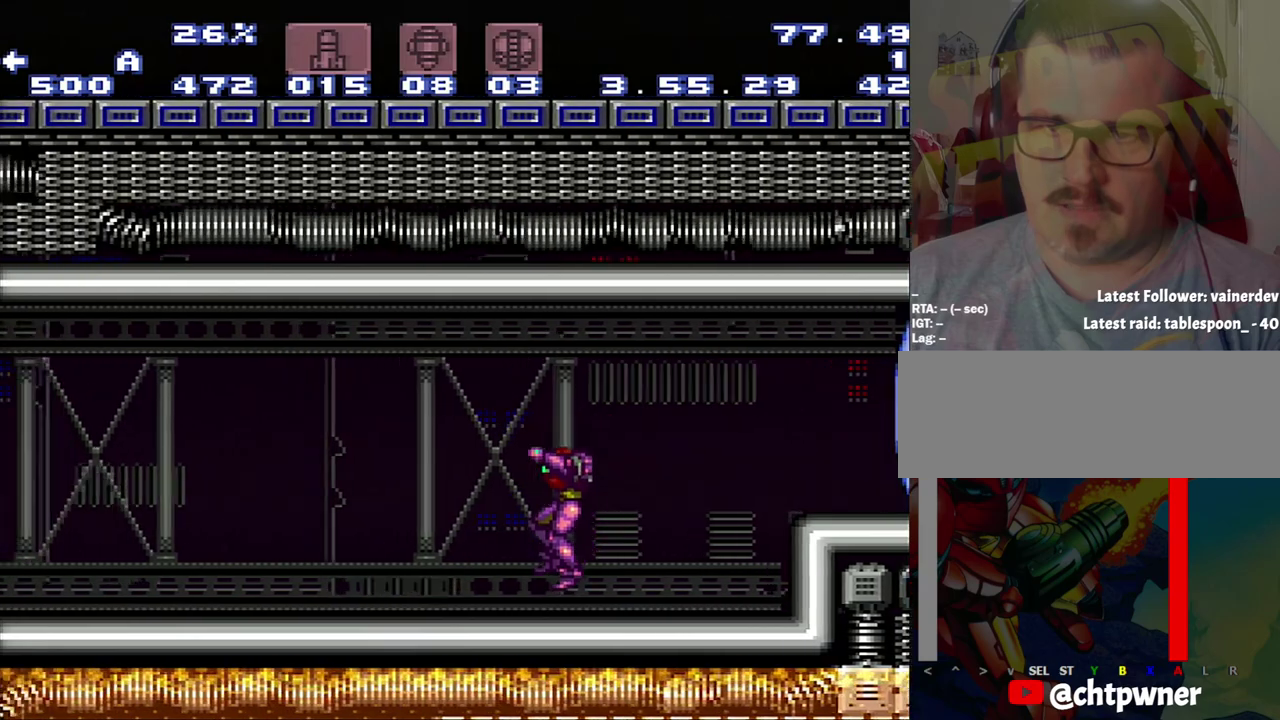
{"buttons": ["A", "DPAD_LEFT"], "events": []}
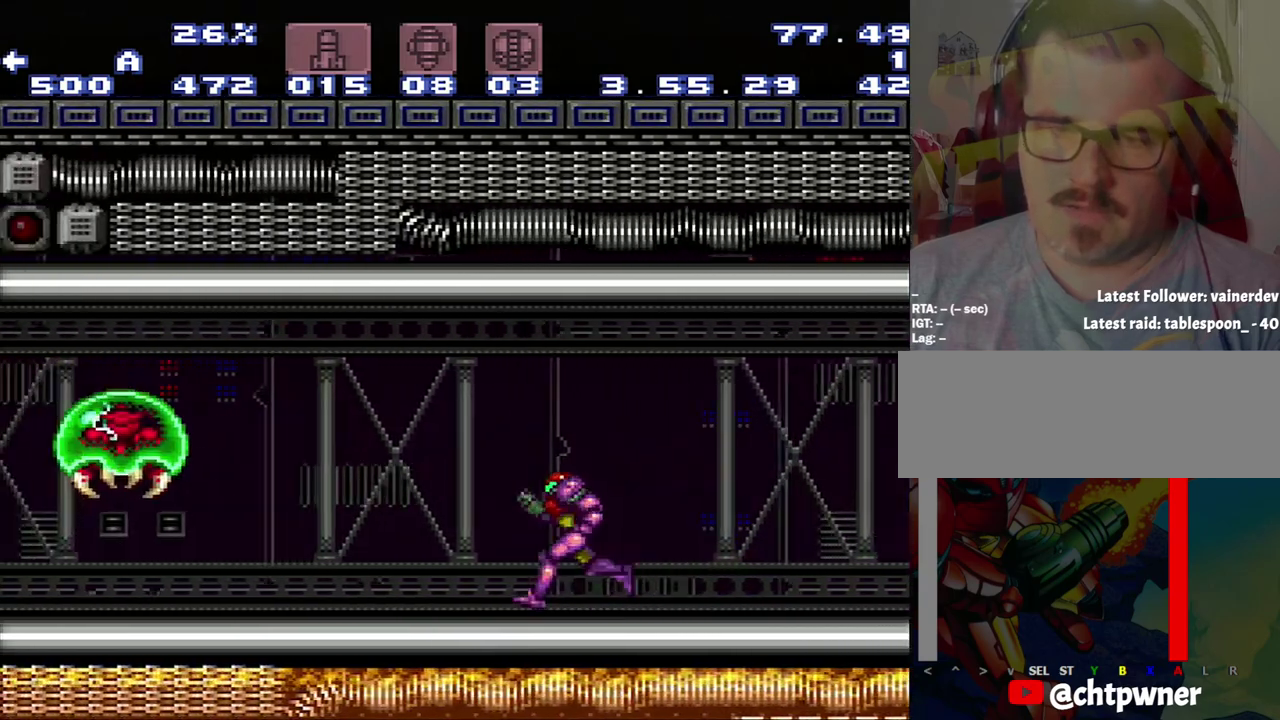
{"buttons": ["A", "DPAD_LEFT"], "events": [[183, "B", "down"], [417, "B", "up"]]}
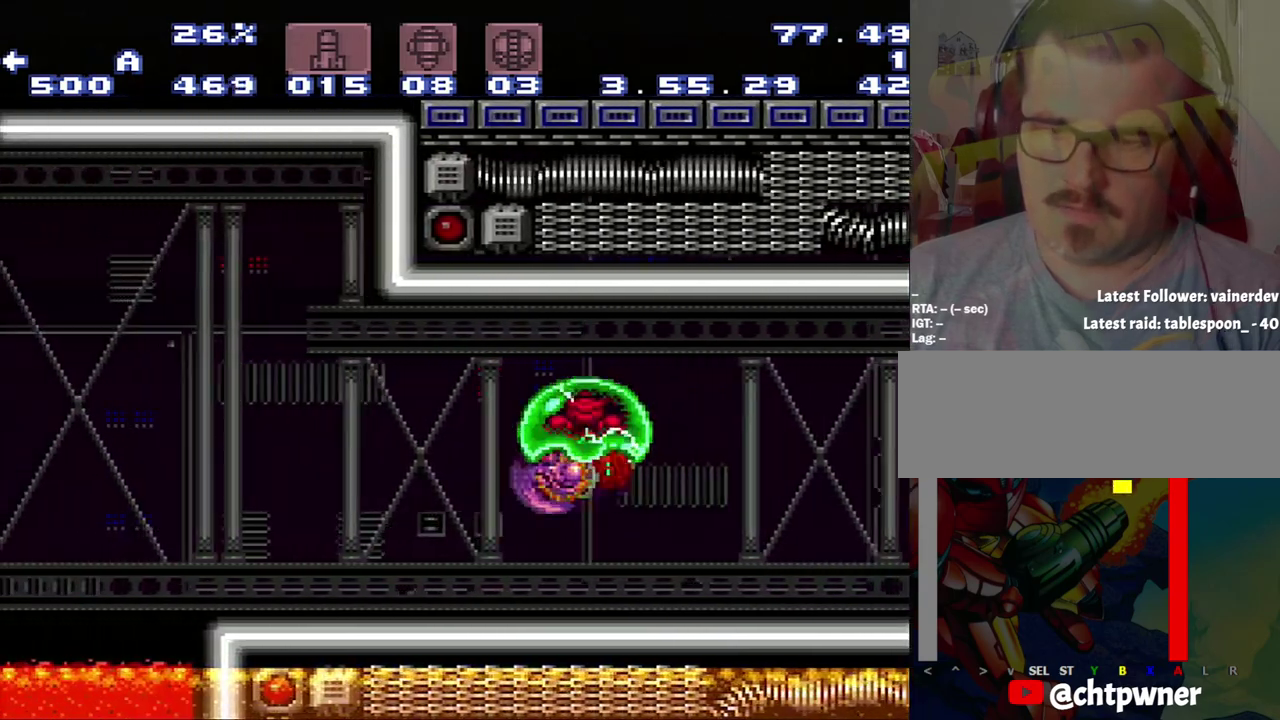
{"buttons": ["A", "DPAD_LEFT"], "events": [[283, "B", "down"], [450, "B", "up"]]}
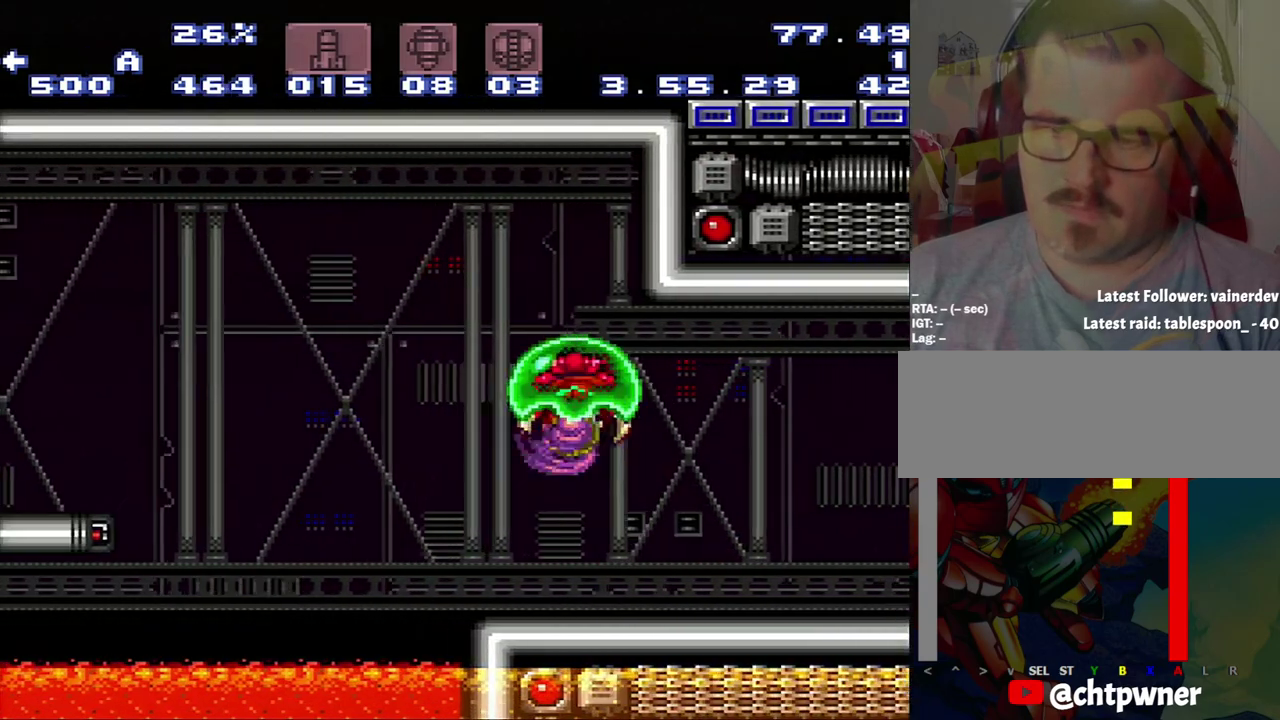
{"buttons": ["A", "DPAD_LEFT"], "events": []}
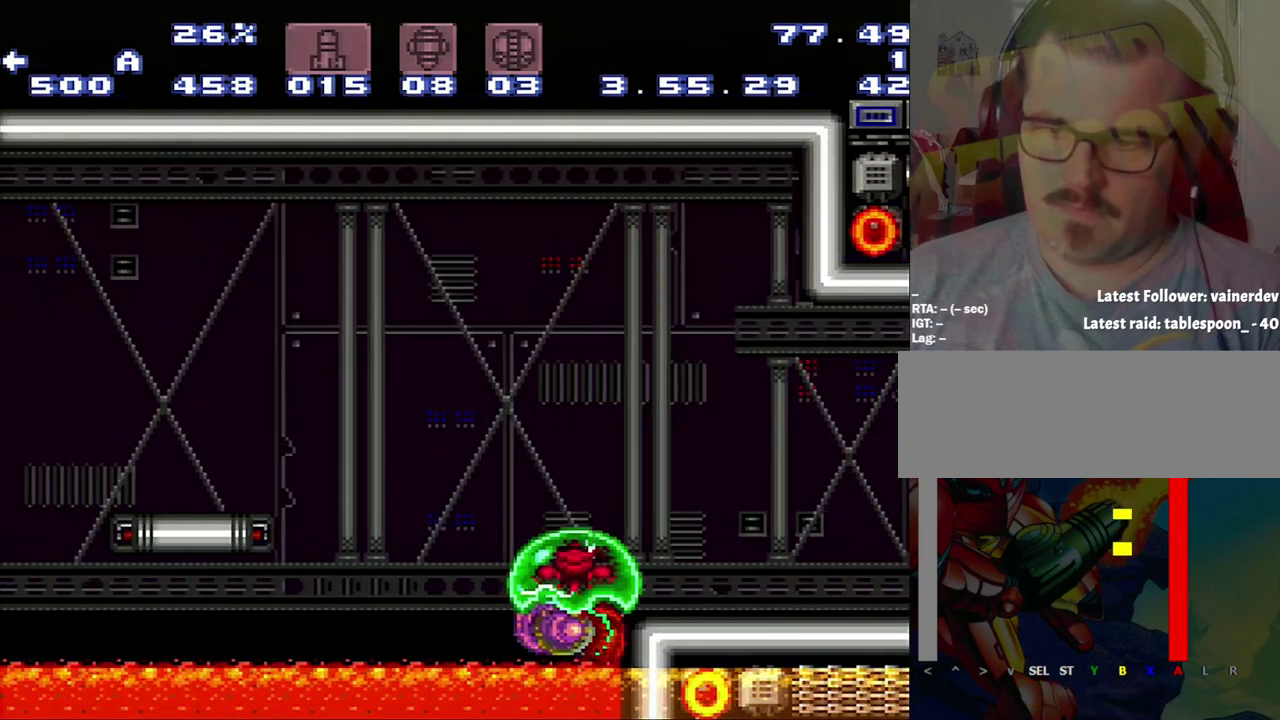
{"buttons": ["A", "DPAD_LEFT"], "events": []}
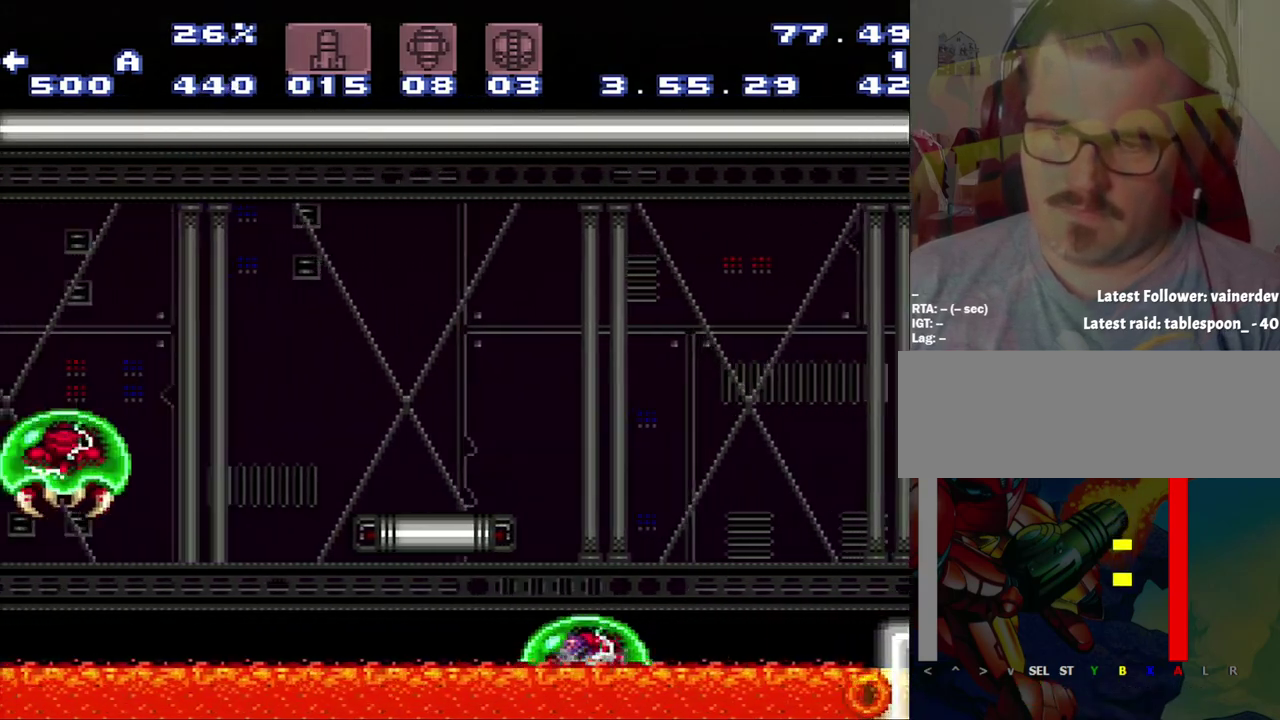
{"buttons": ["A", "DPAD_LEFT"], "events": []}
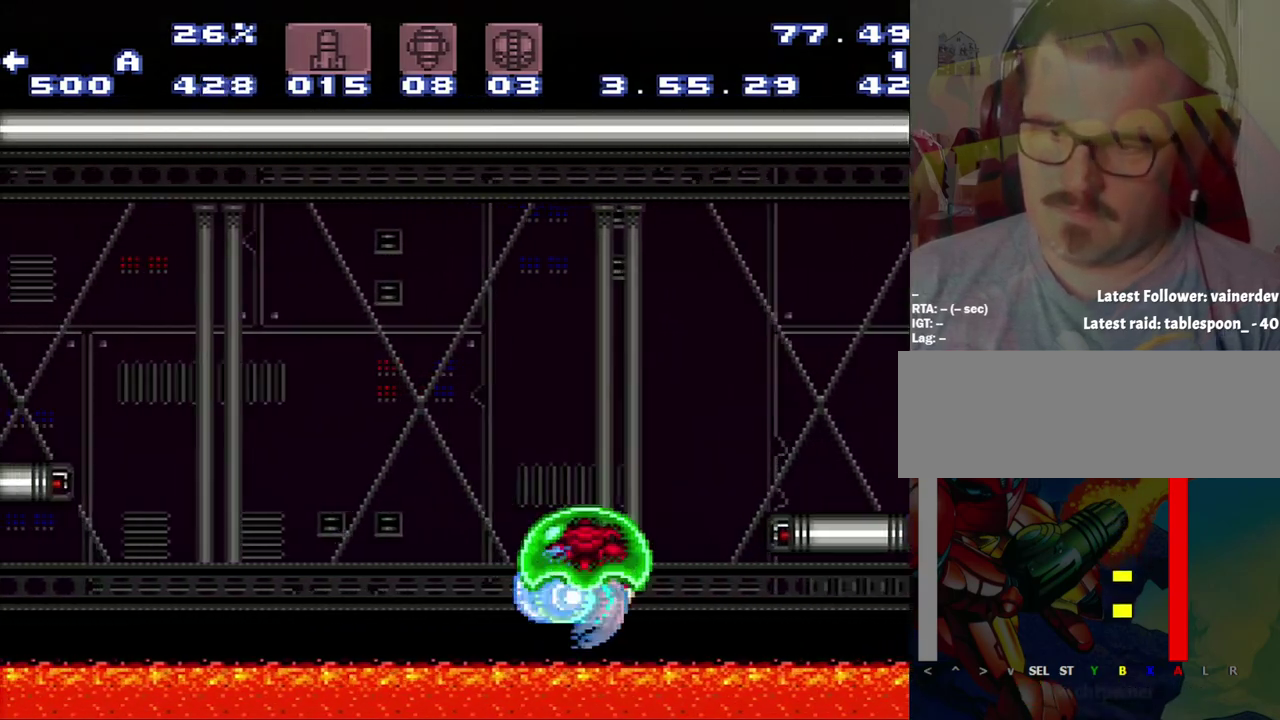
{"buttons": ["A", "DPAD_LEFT"], "events": []}
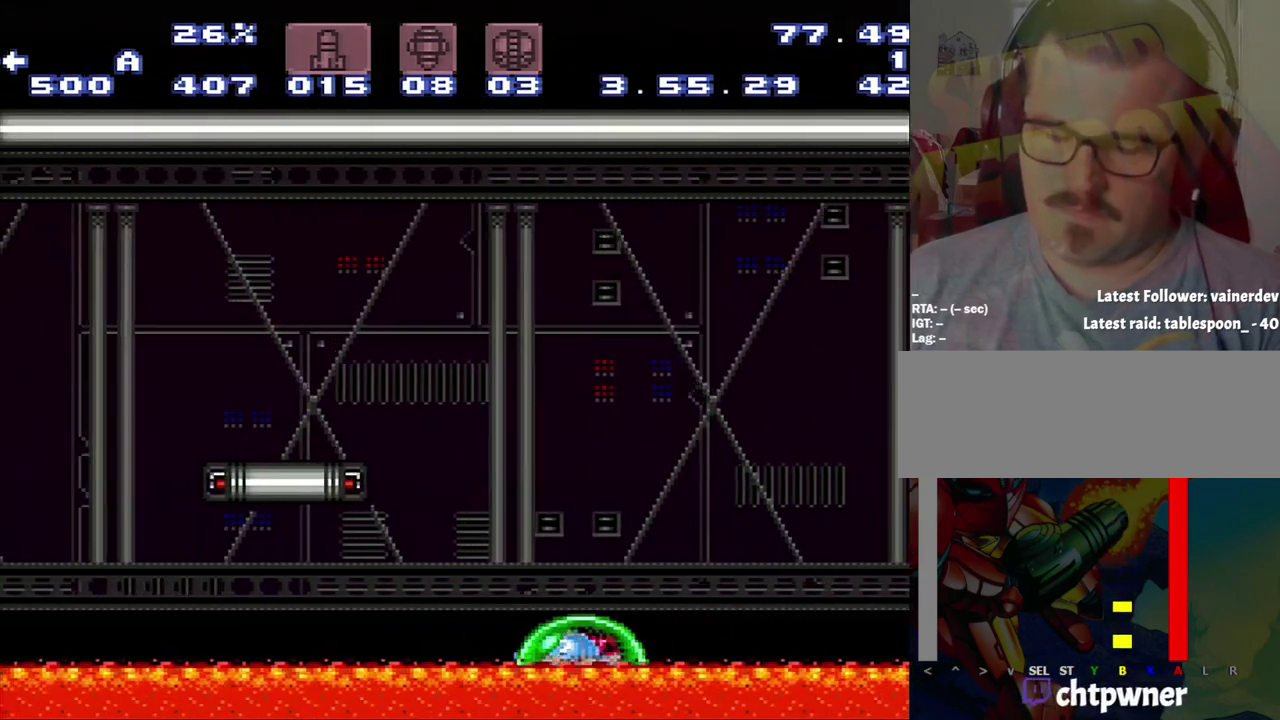
{"buttons": ["A", "B", "DPAD_LEFT"], "events": [[400, "B", "down"]]}
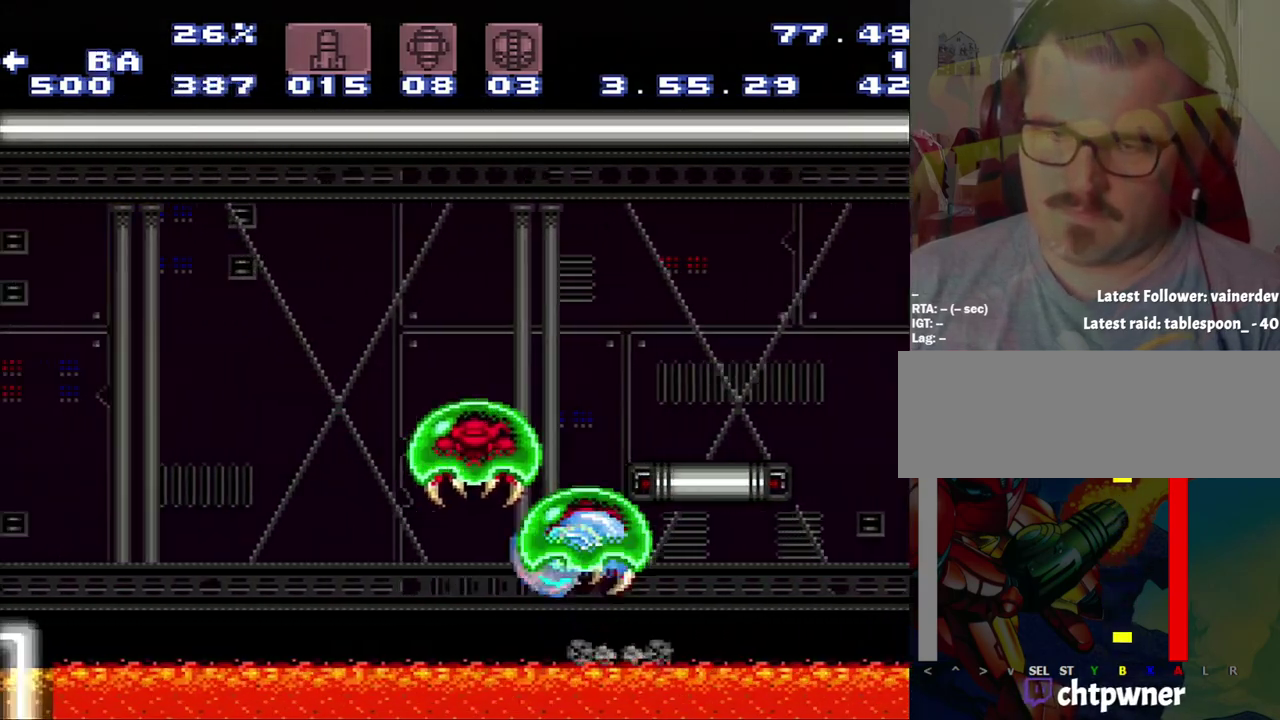
{"buttons": ["A", "DPAD_LEFT"], "events": [[167, "B", "up"]]}
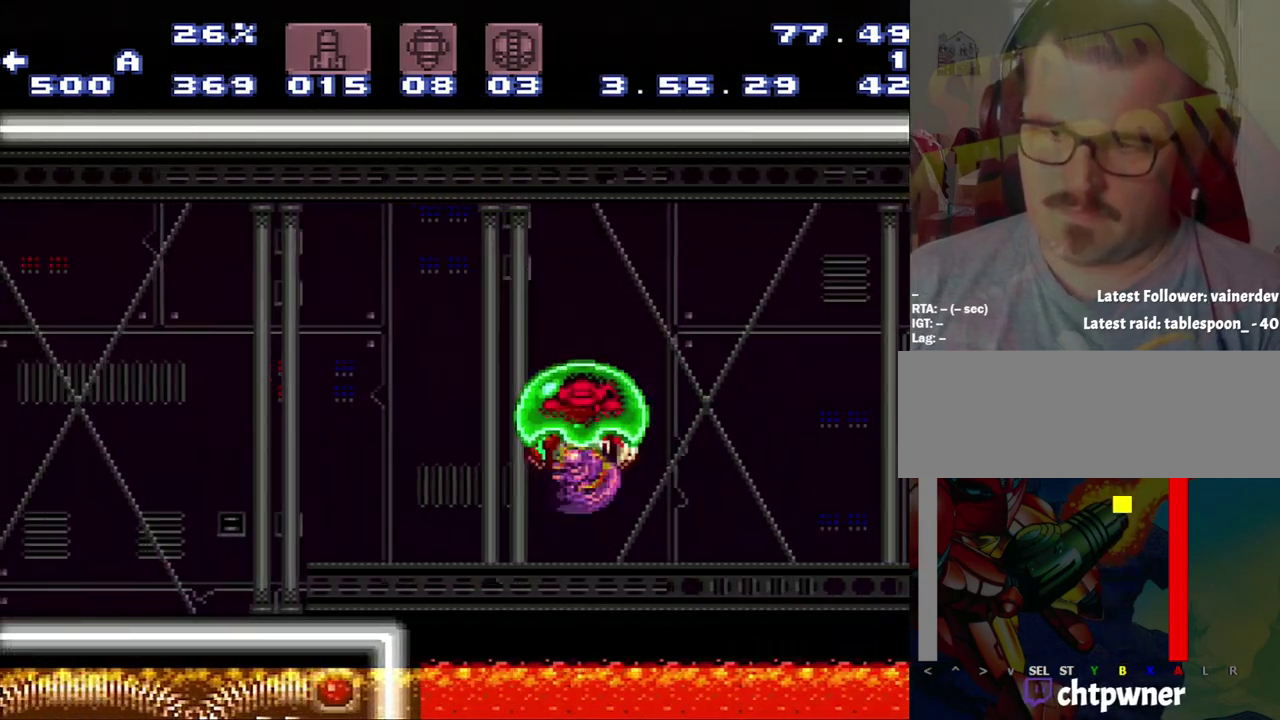
{"buttons": ["A", "DPAD_LEFT"], "events": []}
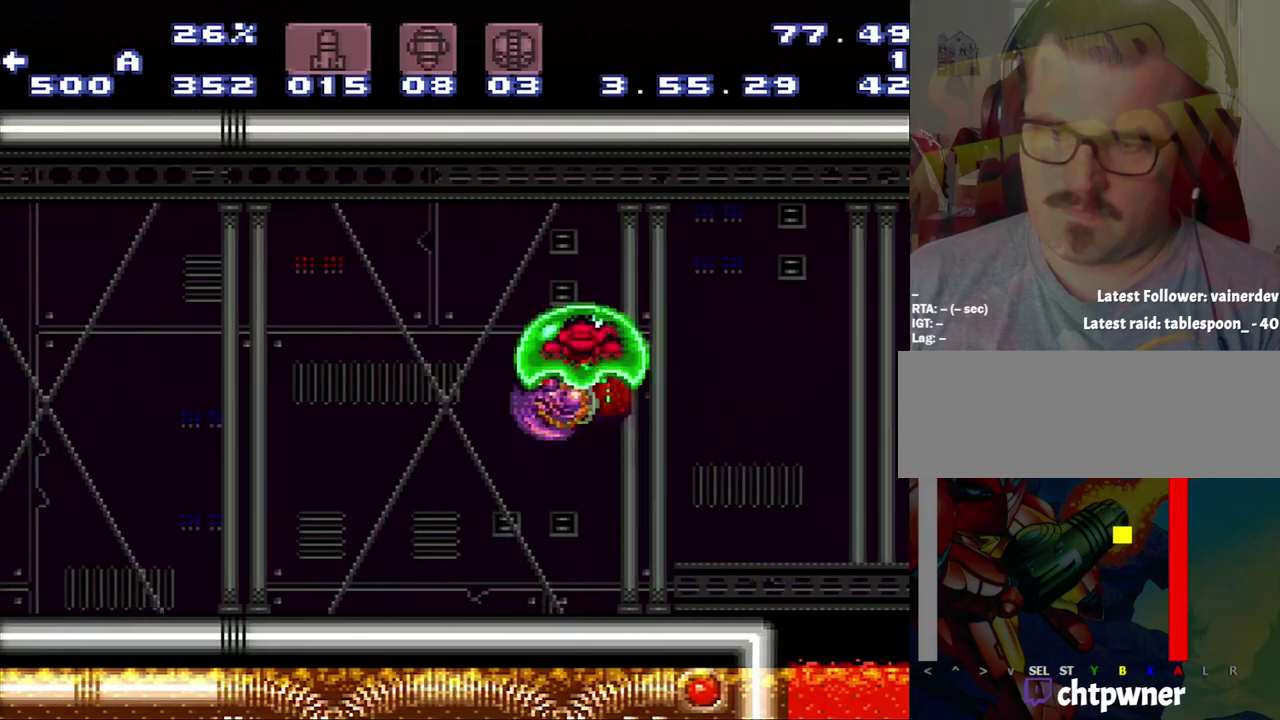
{"buttons": ["A", "DPAD_LEFT"], "events": []}
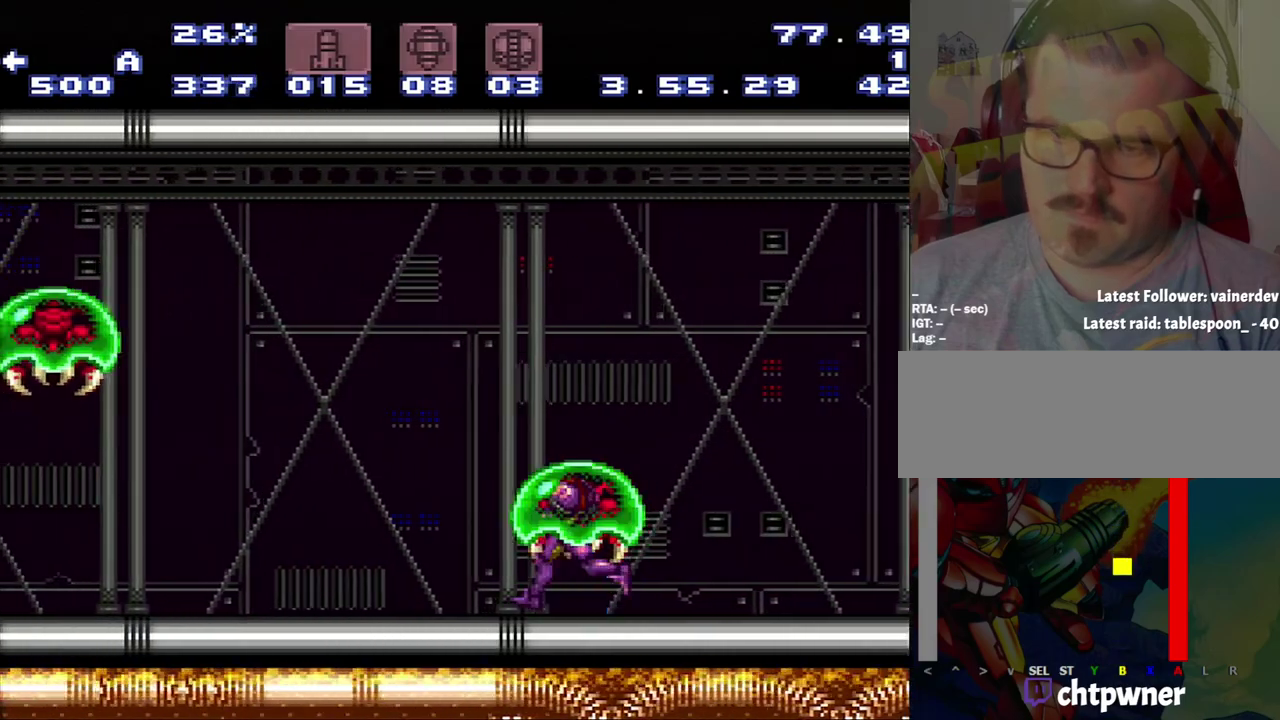
{"buttons": [], "events": [[283, "A", "up"], [283, "DPAD_DOWN", "down"], [283, "DPAD_LEFT", "up"], [383, "DPAD_DOWN", "up"]]}
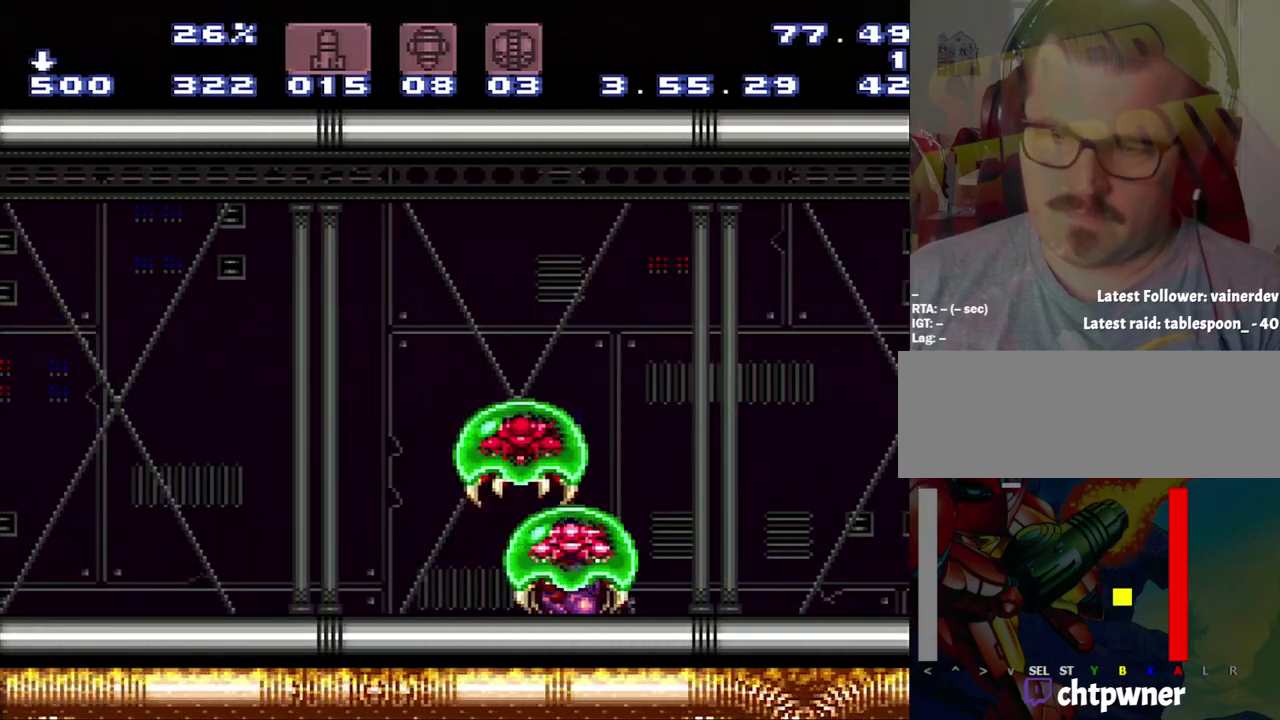
{"buttons": ["DPAD_RIGHT"], "events": [[100, "Y", "down"], [150, "DPAD_RIGHT", "down"], [333, "Y", "up"]]}
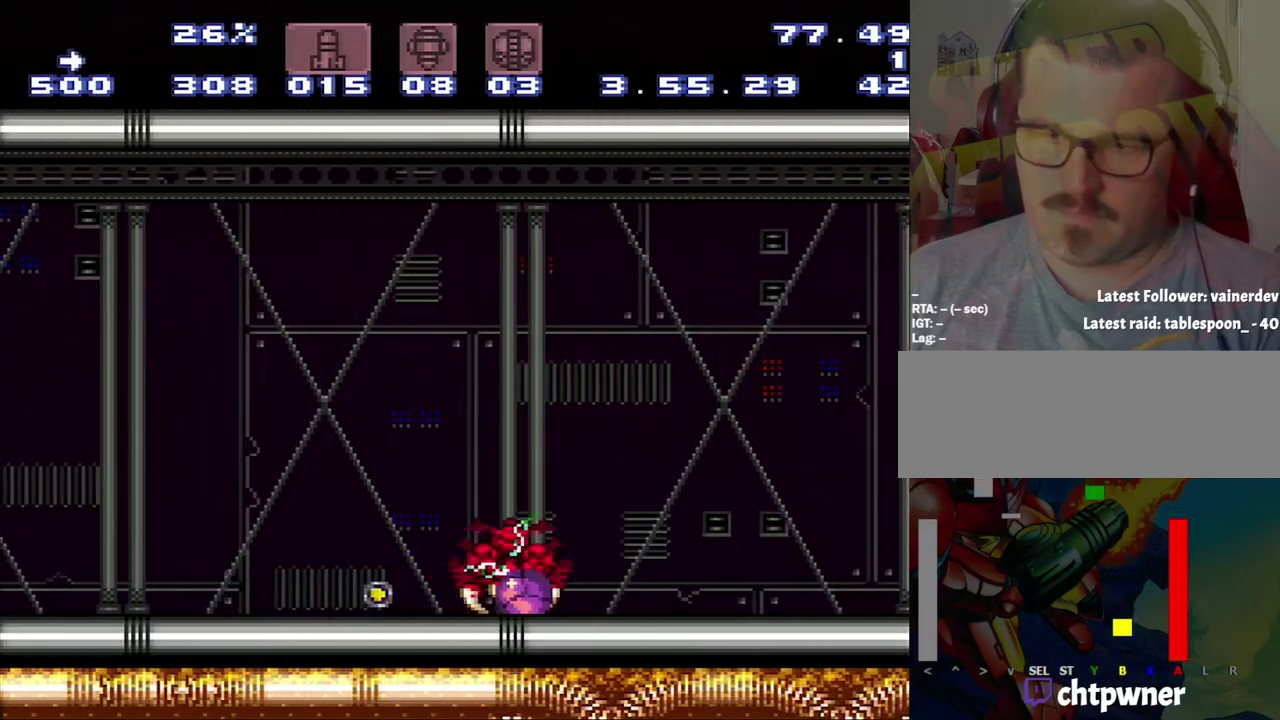
{"buttons": ["DPAD_LEFT"], "events": [[100, "DPAD_RIGHT", "up"], [167, "DPAD_LEFT", "down"]]}
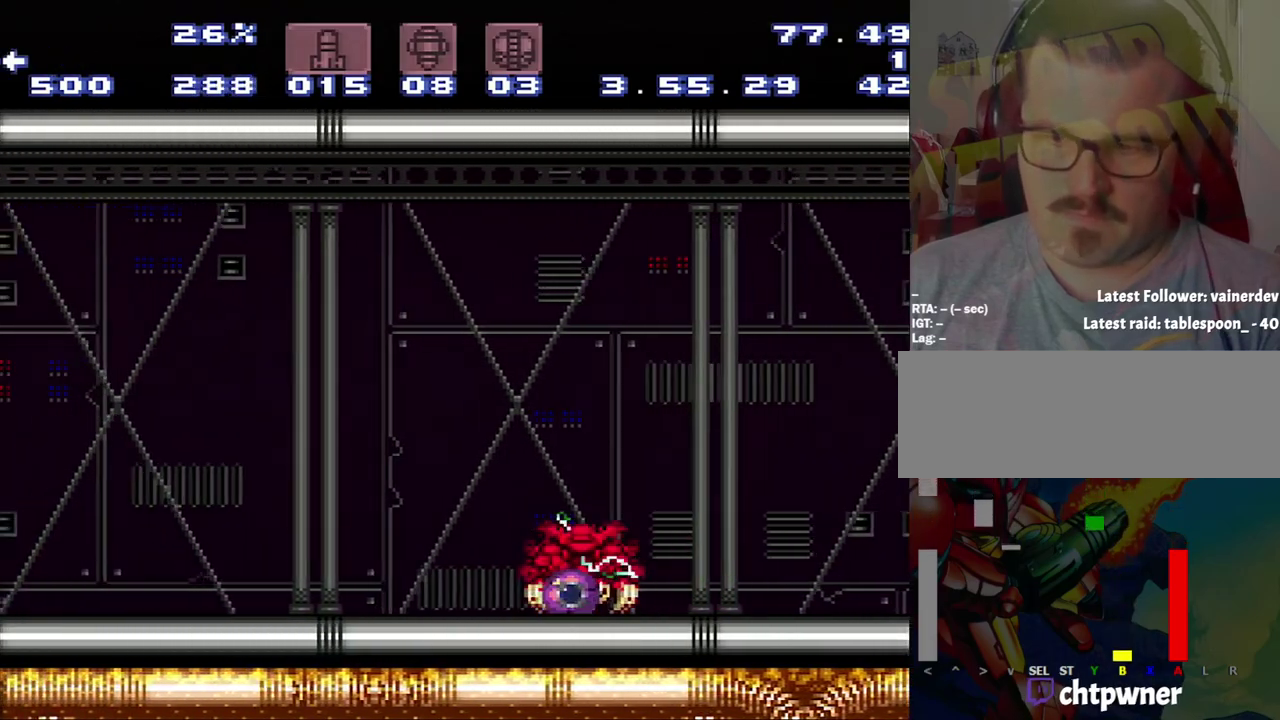
{"buttons": ["DPAD_RIGHT"], "events": [[417, "DPAD_LEFT", "up"], [467, "DPAD_RIGHT", "down"]]}
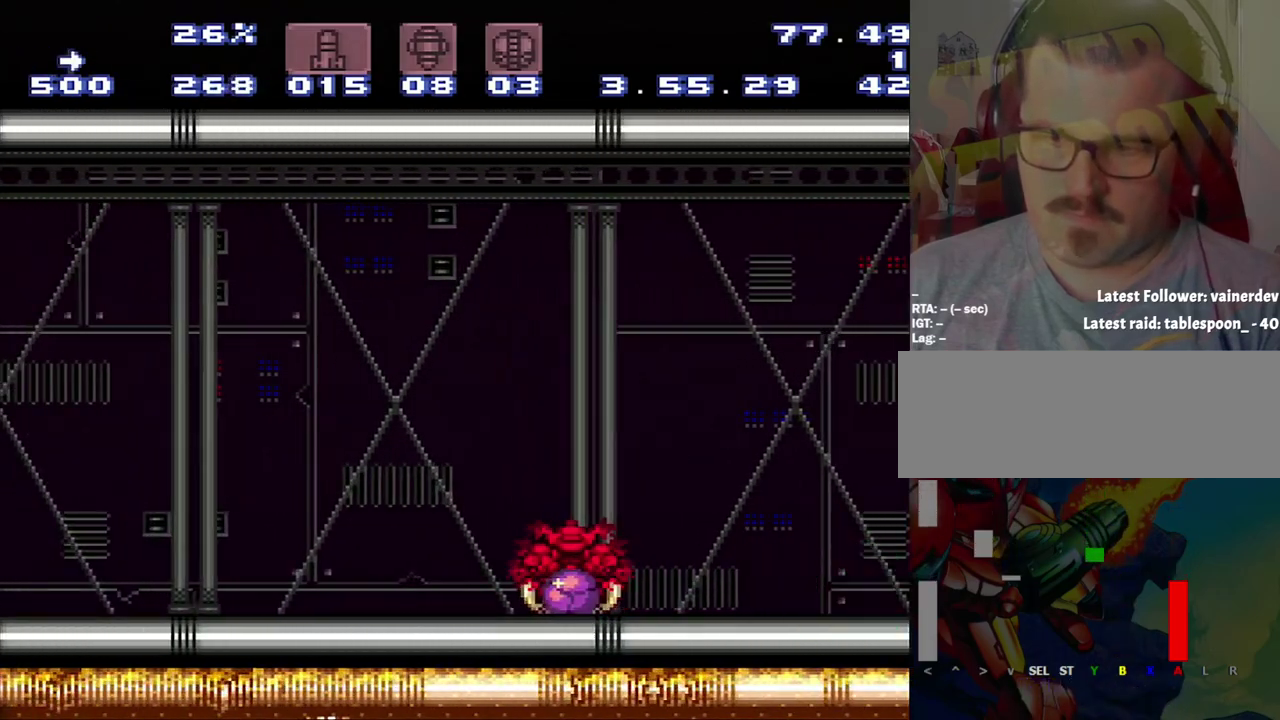
{"buttons": ["DPAD_RIGHT"], "events": [[233, "Y", "down"], [283, "DPAD_RIGHT", "up"], [450, "DPAD_RIGHT", "down"], [450, "Y", "up"]]}
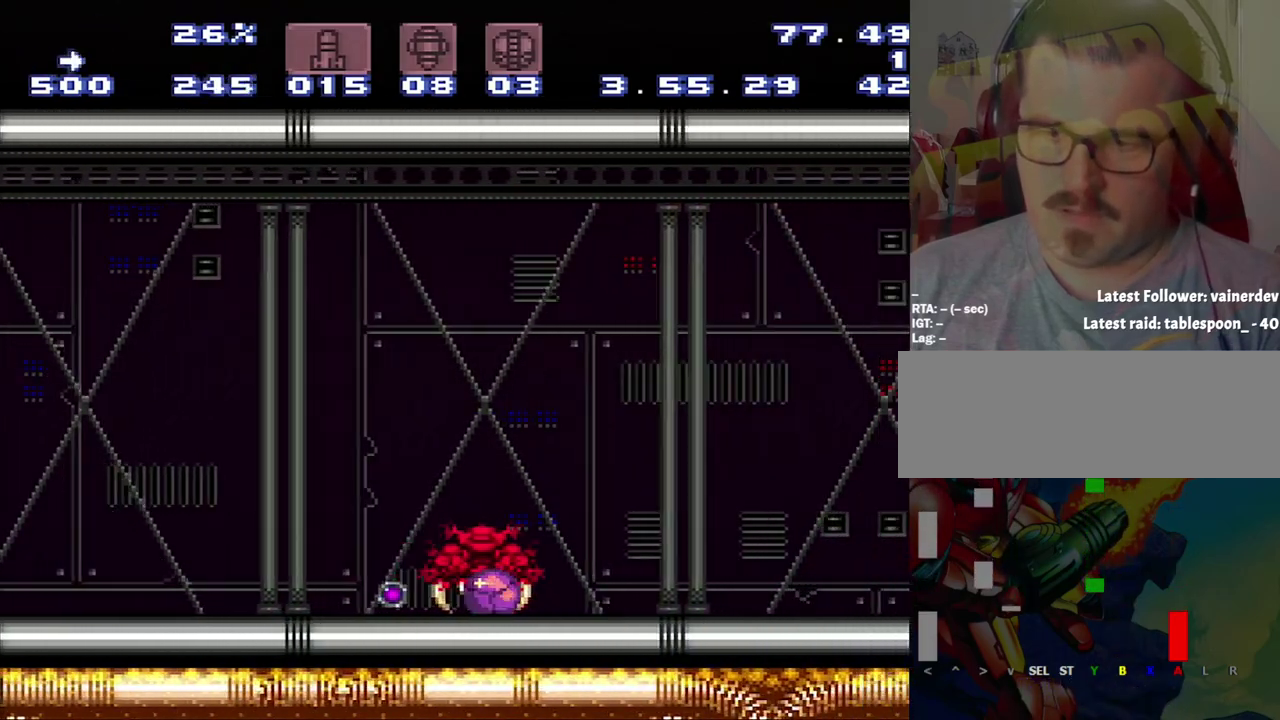
{"buttons": ["DPAD_LEFT"], "events": [[233, "DPAD_RIGHT", "up"], [500, "DPAD_LEFT", "down"]]}
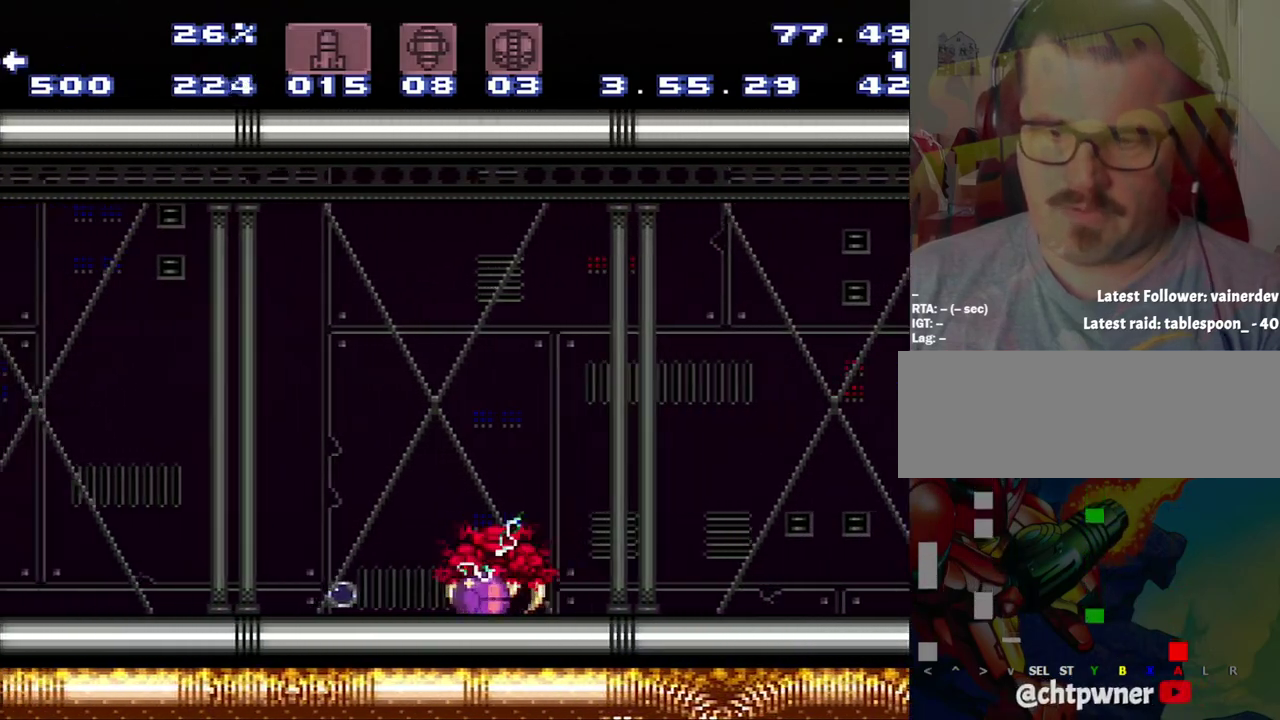
{"buttons": ["DPAD_LEFT"], "events": []}